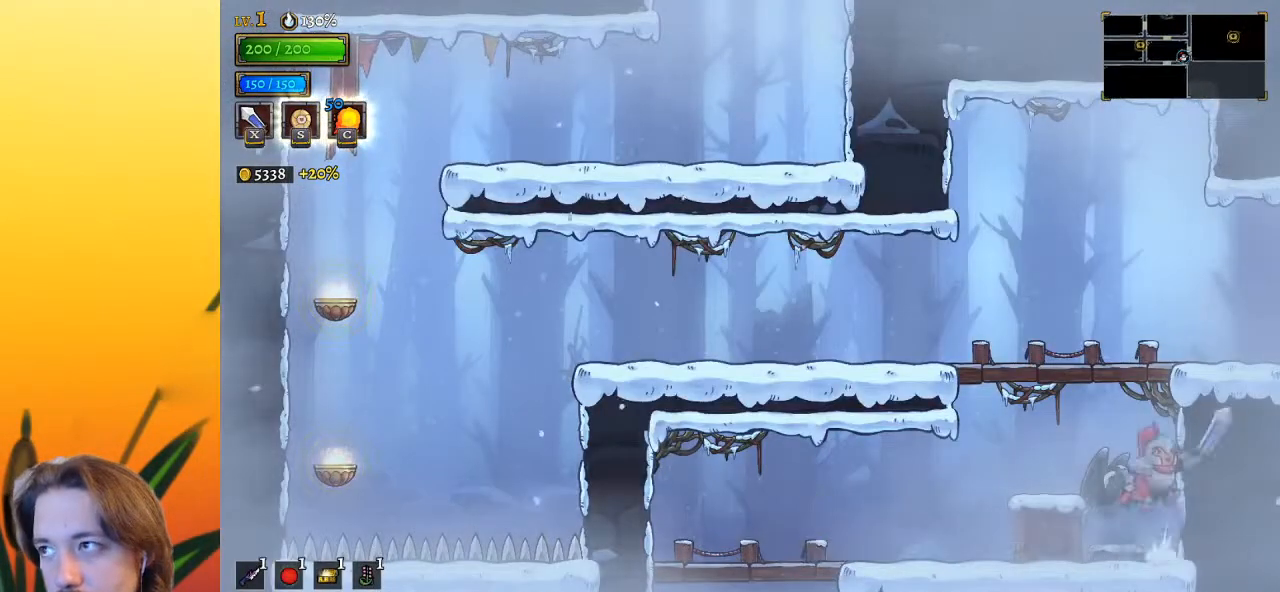
Gameplay with keyboard; each line is a JSON object with the keys held at the frame after it. "events" lists presses ("down") and releases ("up") of "a", "c", "d", "down", "left", "right", "s", "up", "x" and "z" between this image and that frame as [ms after this image, input, new state], when the widget could be followed in between. No other keys are recorded. Mouse input is not recorded.
{"keys": ["right"], "events": [[300, "z", "up"]]}
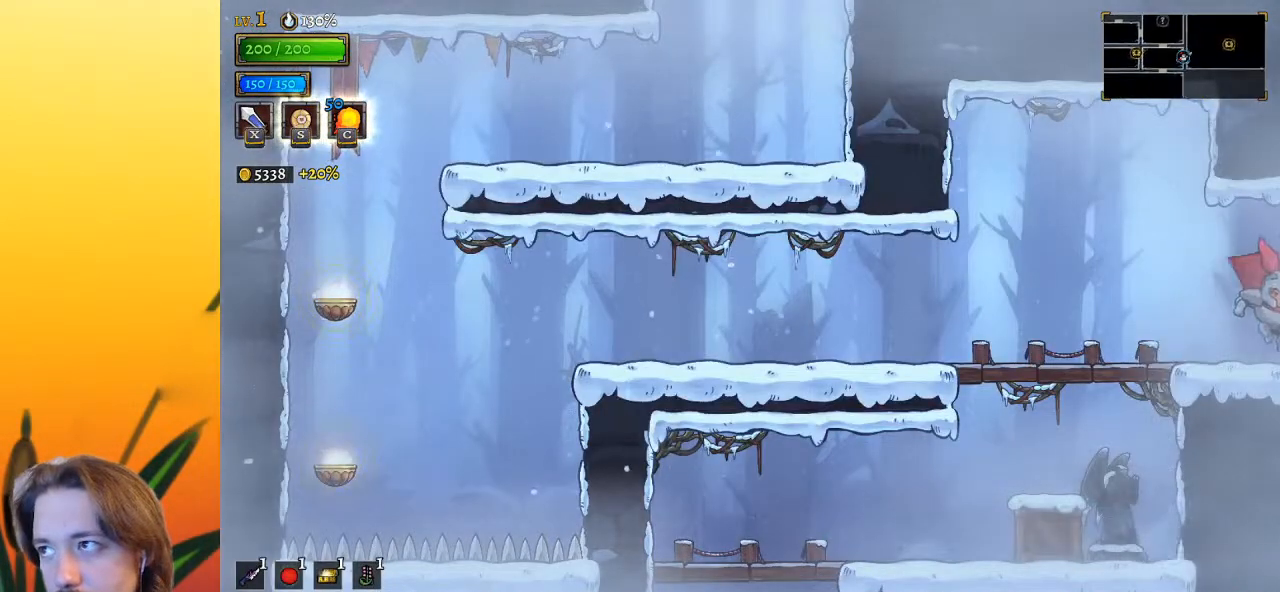
{"keys": [], "events": [[267, "right", "up"]]}
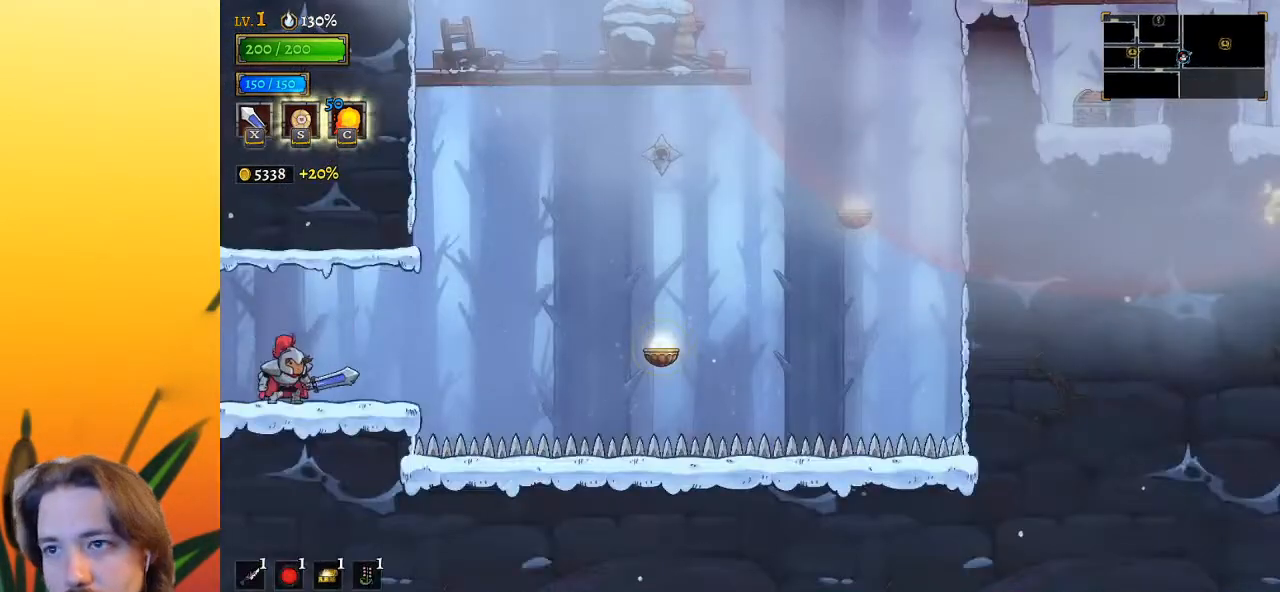
{"keys": [], "events": [[50, "right", "down"], [200, "right", "up"]]}
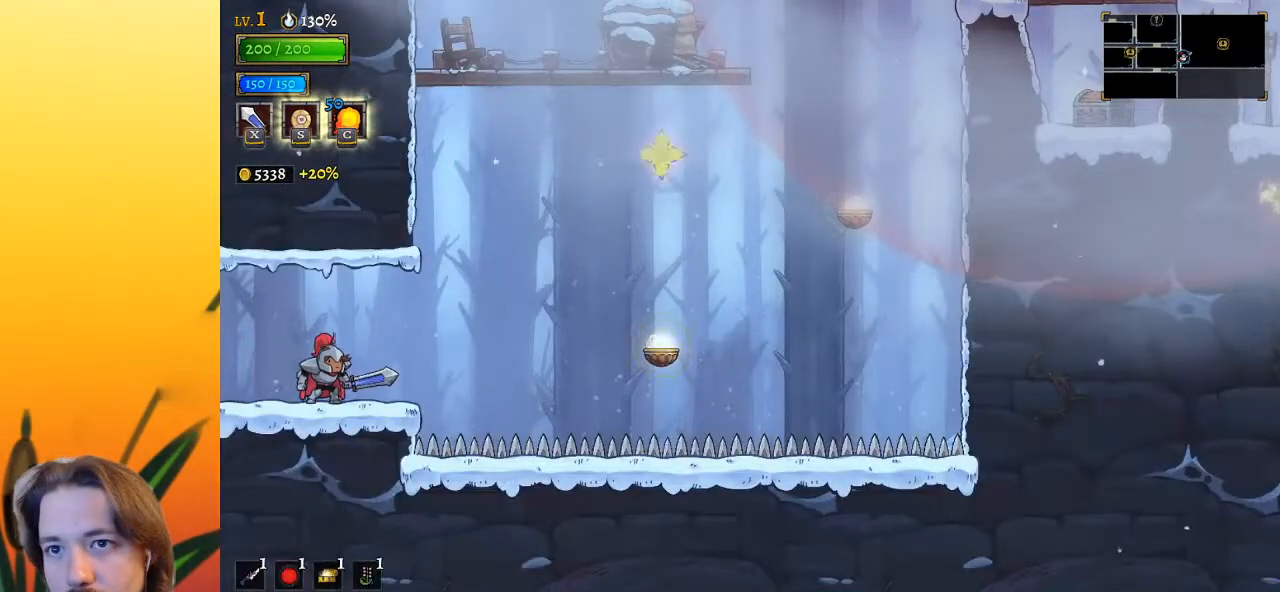
{"keys": [], "events": []}
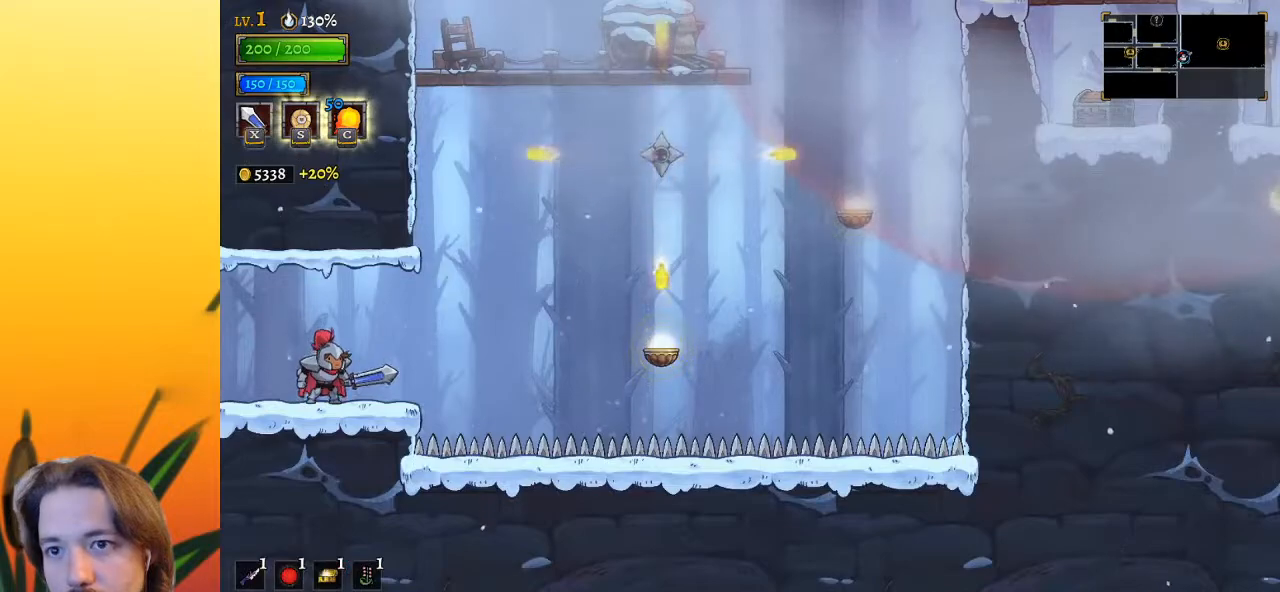
{"keys": ["right", "z"], "events": [[83, "right", "down"], [400, "z", "down"]]}
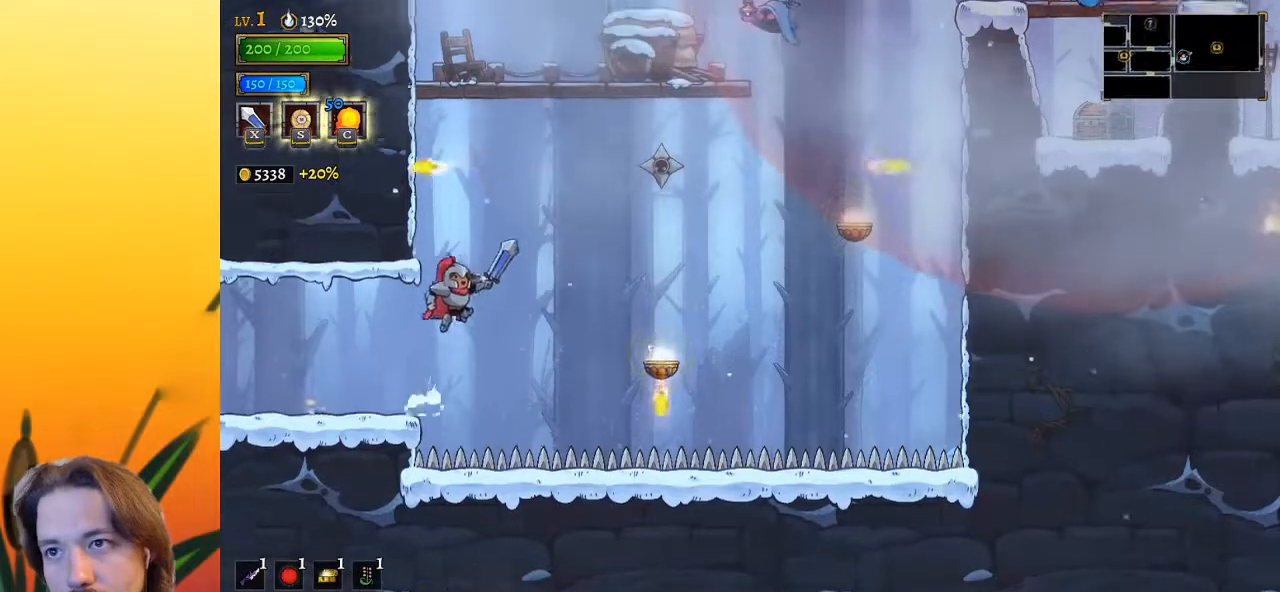
{"keys": [], "events": [[100, "x", "down"], [383, "z", "up"], [433, "right", "up"], [433, "x", "up"]]}
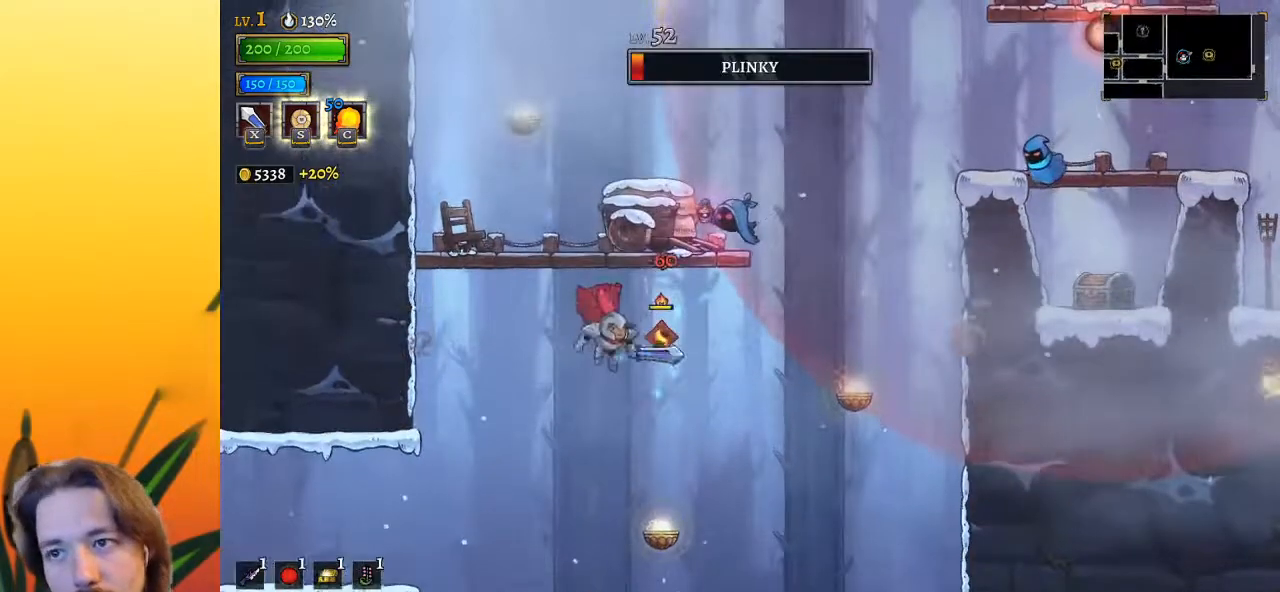
{"keys": ["left"], "events": [[300, "down", "down"], [350, "left", "down"], [483, "down", "up"]]}
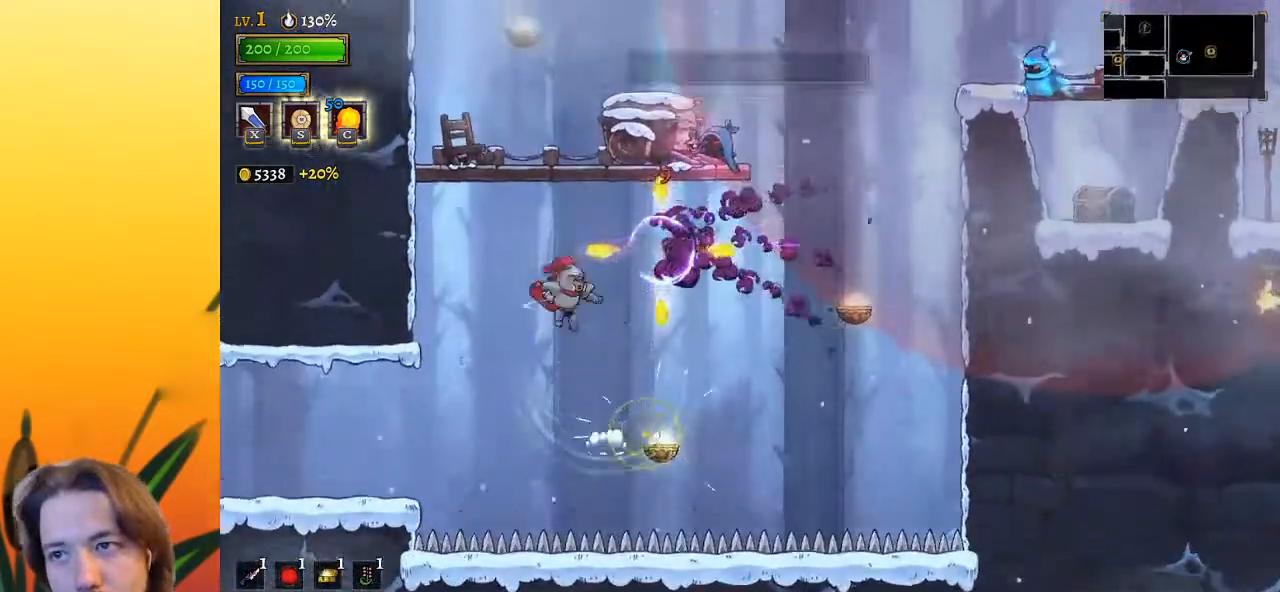
{"keys": ["right"], "events": [[83, "left", "up"], [217, "left", "down"], [400, "left", "up"], [450, "right", "down"]]}
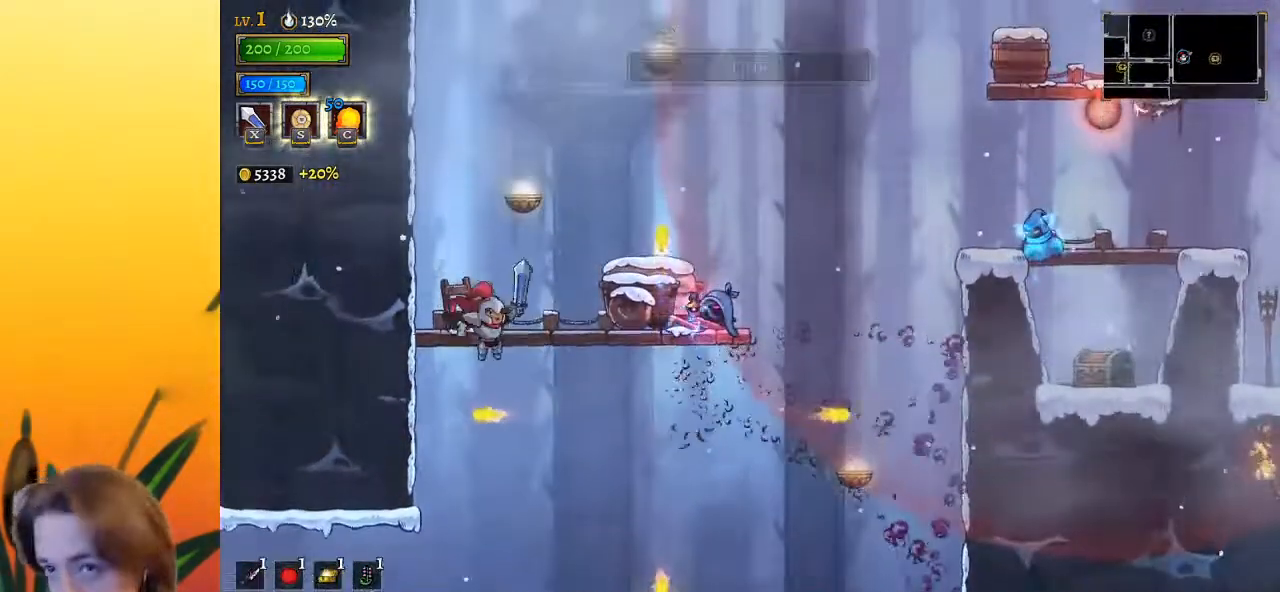
{"keys": ["down", "left"], "events": [[367, "right", "up"], [467, "down", "down"], [467, "left", "down"]]}
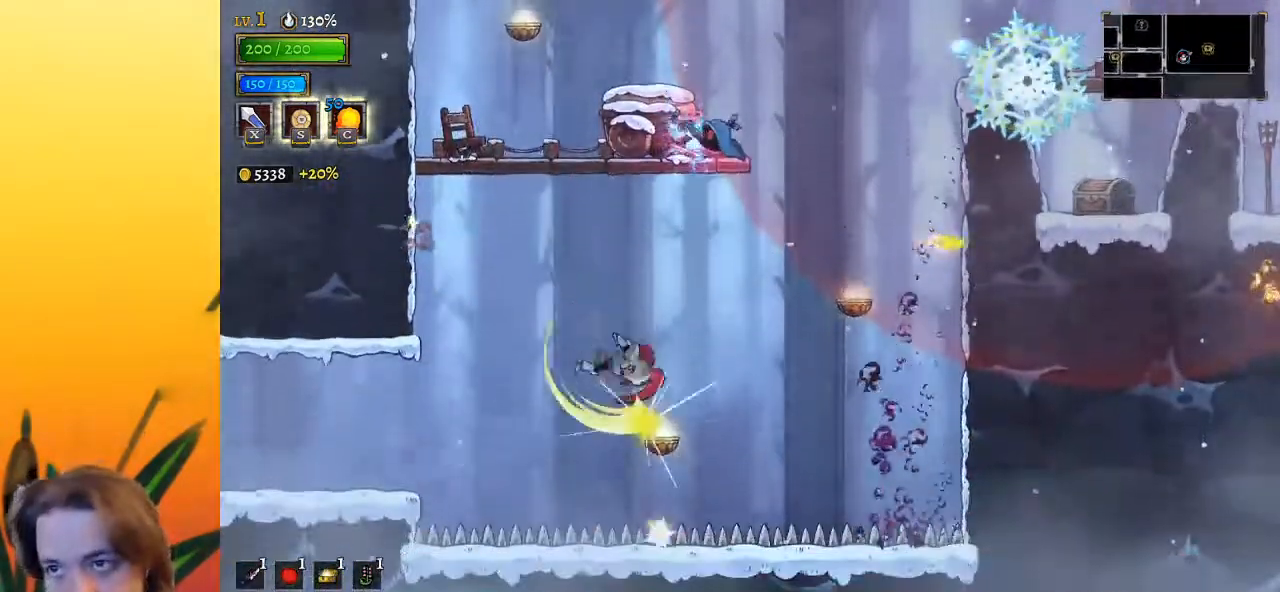
{"keys": [], "events": [[200, "down", "up"], [483, "left", "up"]]}
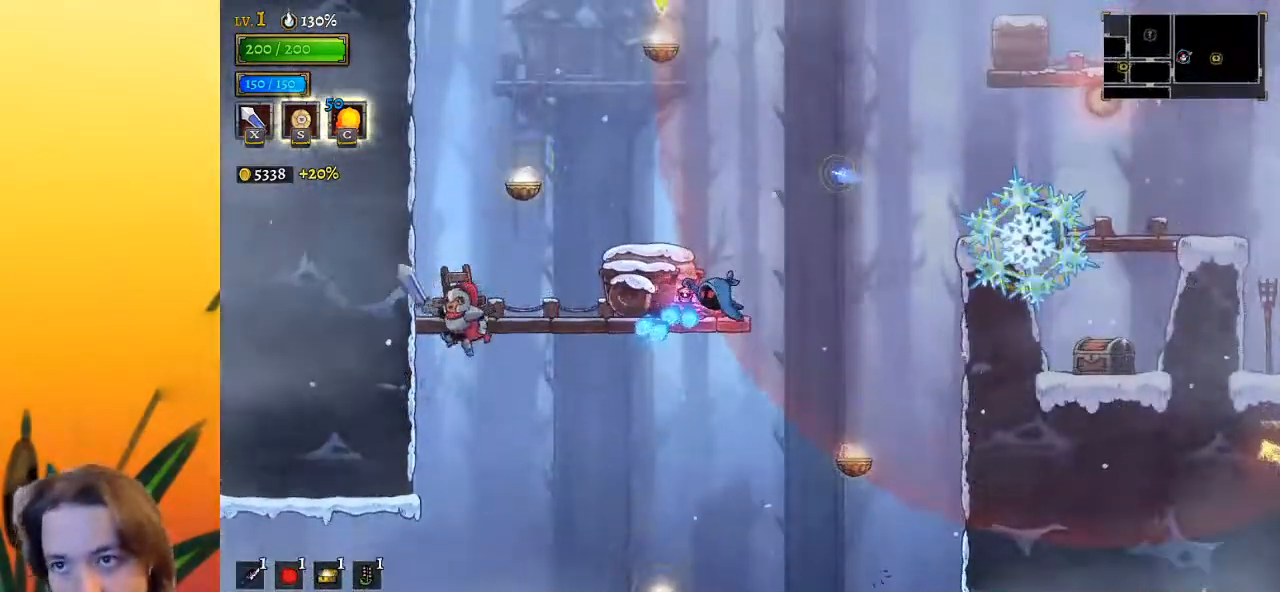
{"keys": ["left"], "events": [[317, "left", "down"]]}
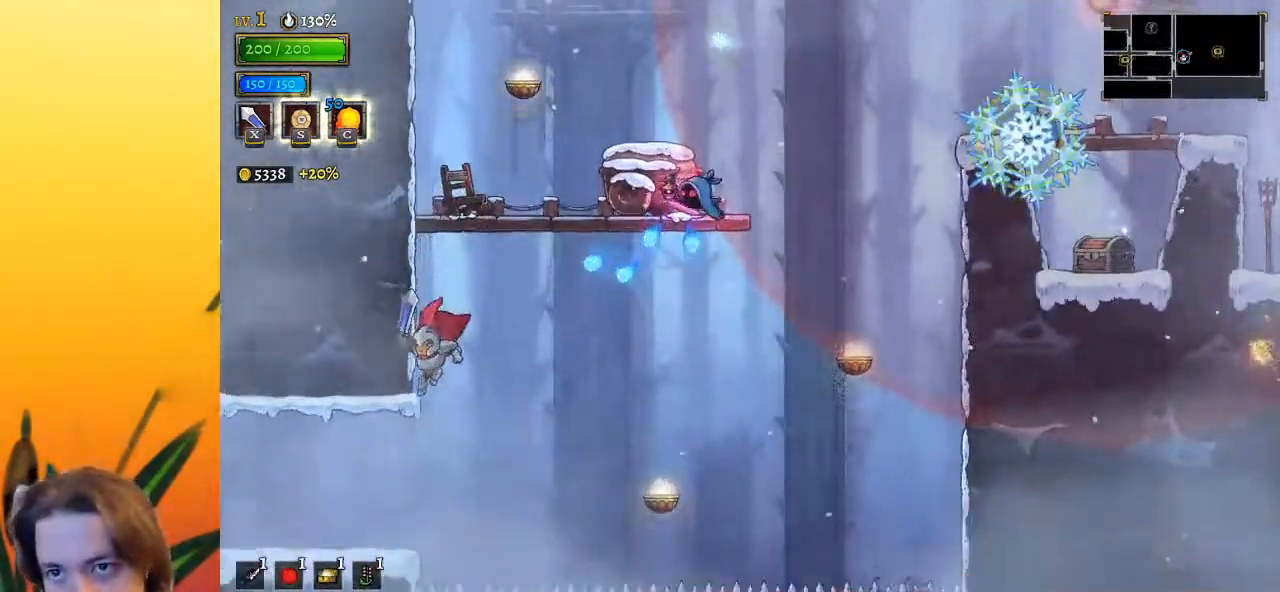
{"keys": ["left"], "events": []}
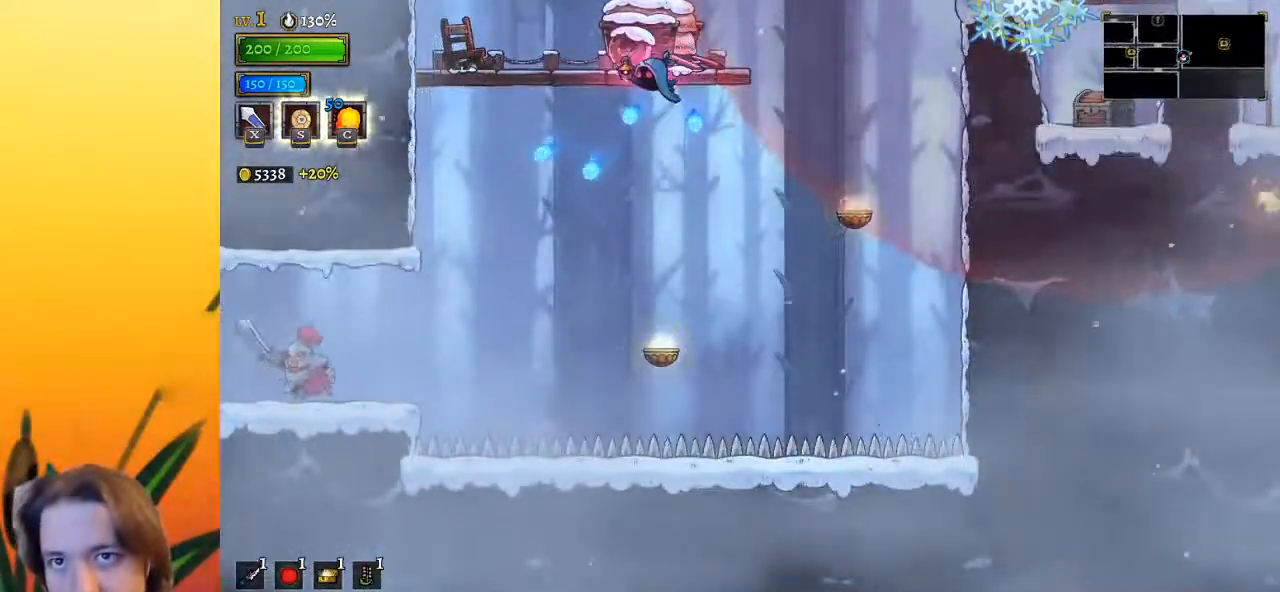
{"keys": ["d", "right"], "events": [[383, "left", "up"], [433, "right", "down"], [483, "d", "down"]]}
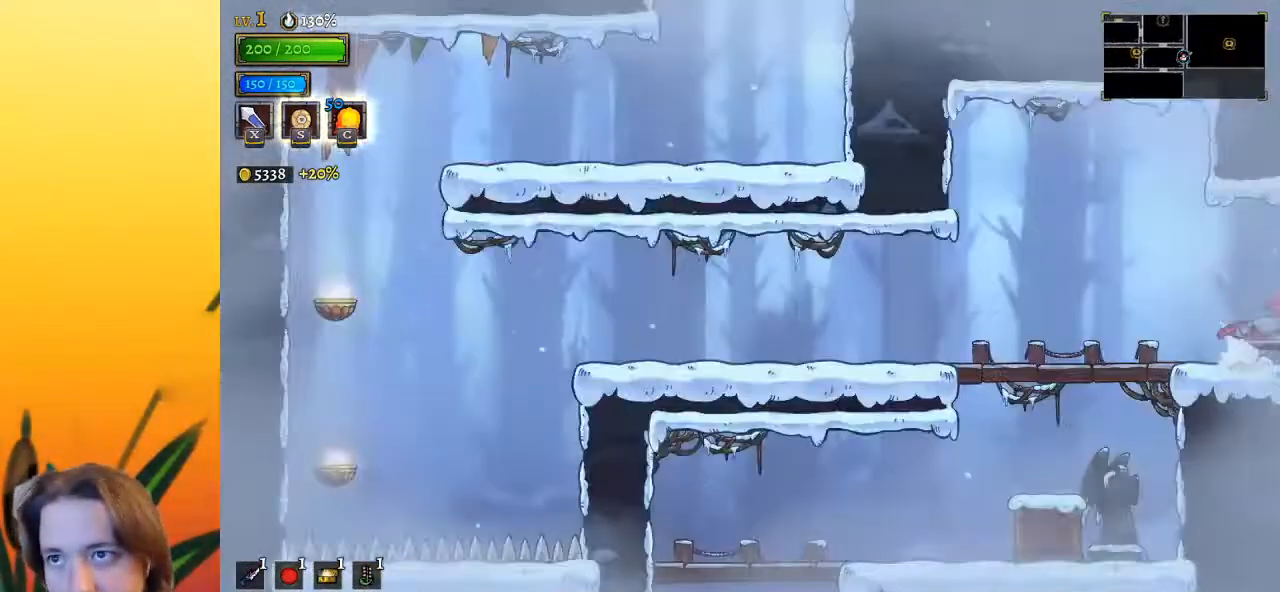
{"keys": [], "events": [[83, "d", "up"], [167, "right", "up"]]}
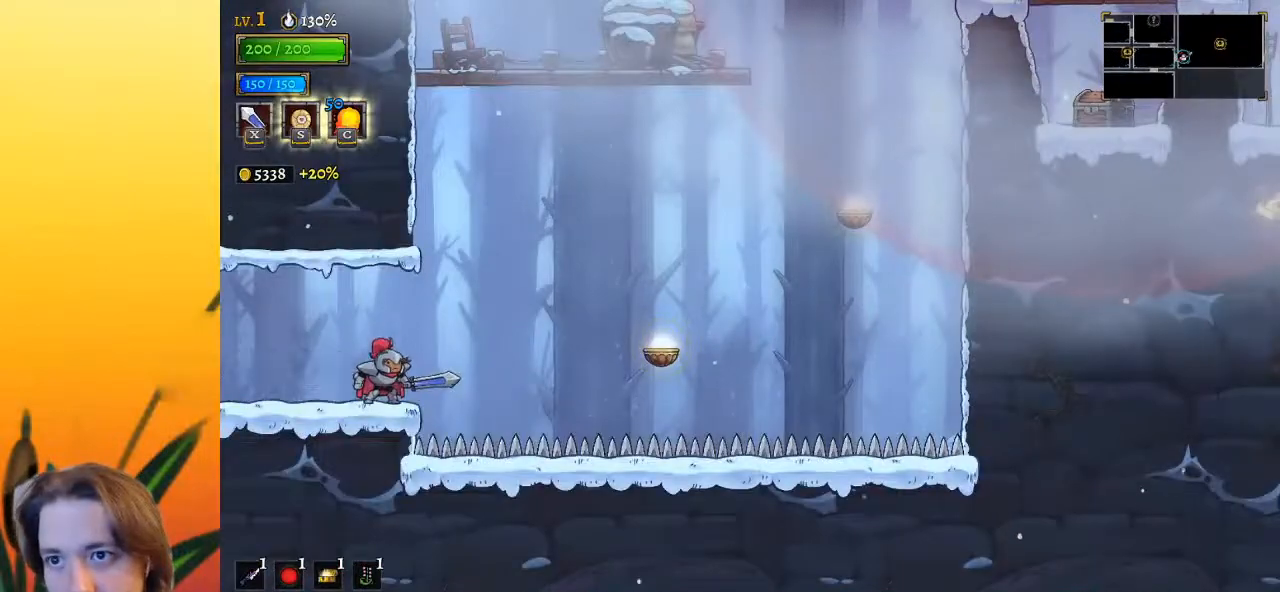
{"keys": ["right"], "events": [[50, "right", "down"], [183, "z", "down"], [383, "z", "up"]]}
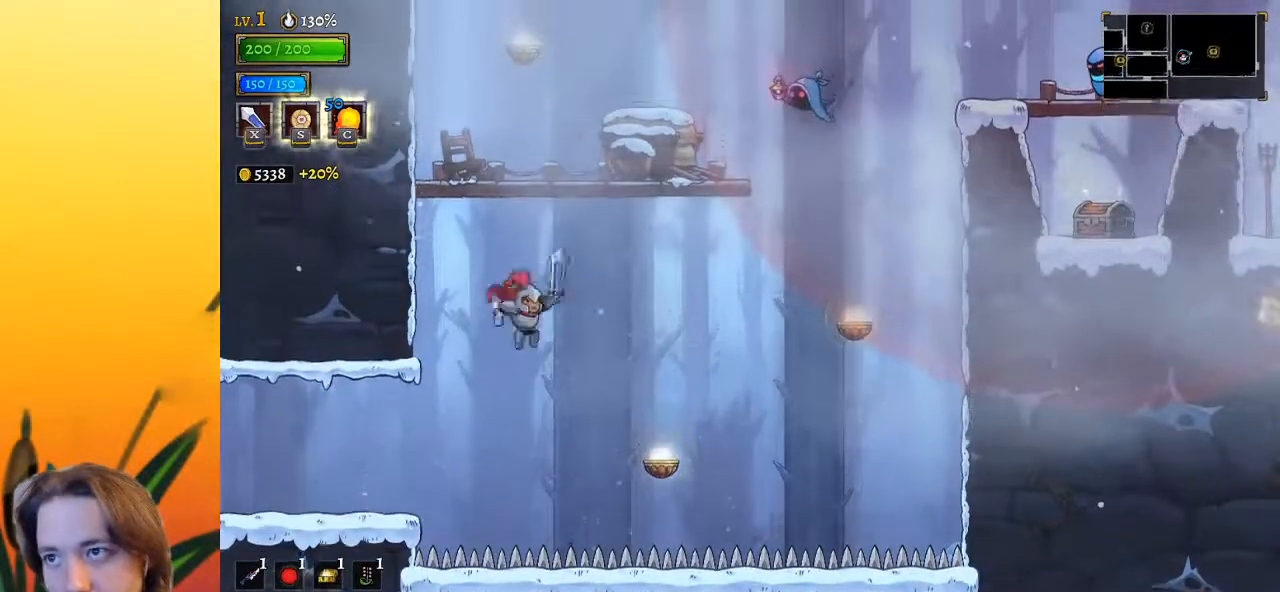
{"keys": [], "events": [[300, "down", "down"], [300, "right", "up"], [383, "down", "up"]]}
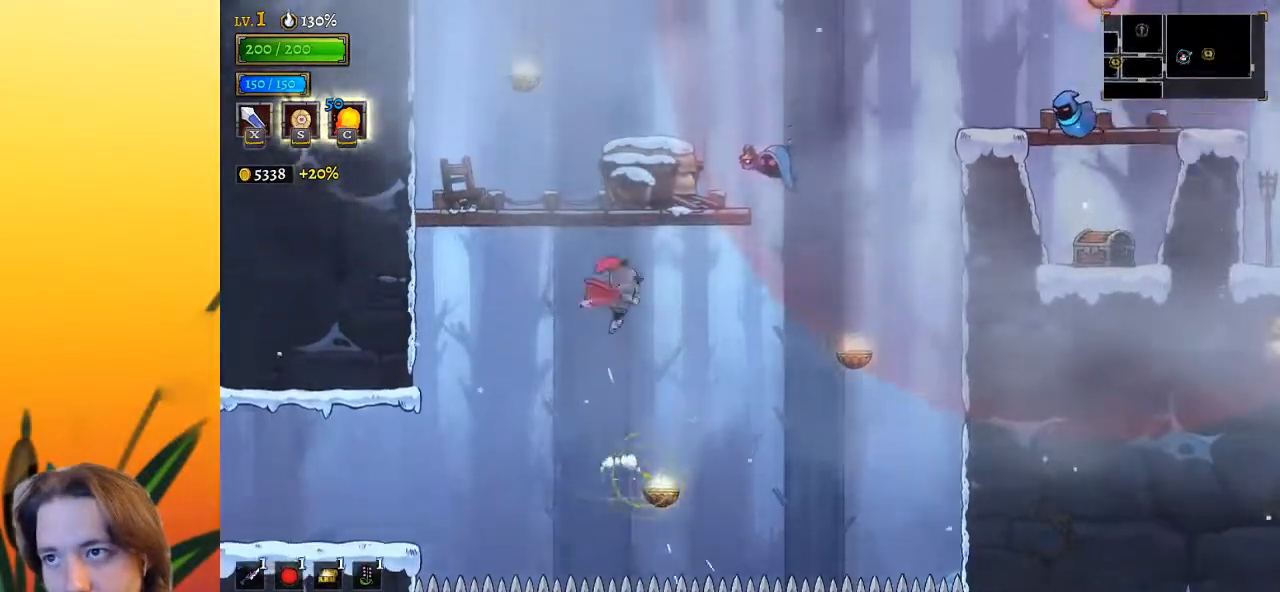
{"keys": [], "events": [[83, "right", "down"], [217, "right", "up"]]}
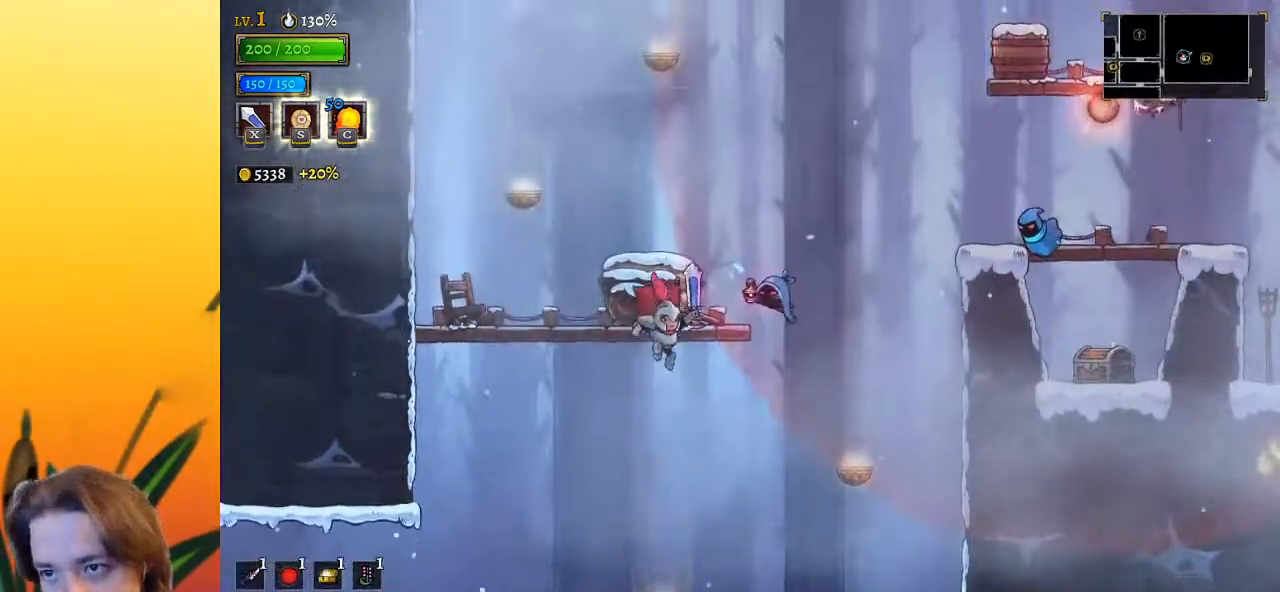
{"keys": ["down"], "events": [[367, "down", "down"]]}
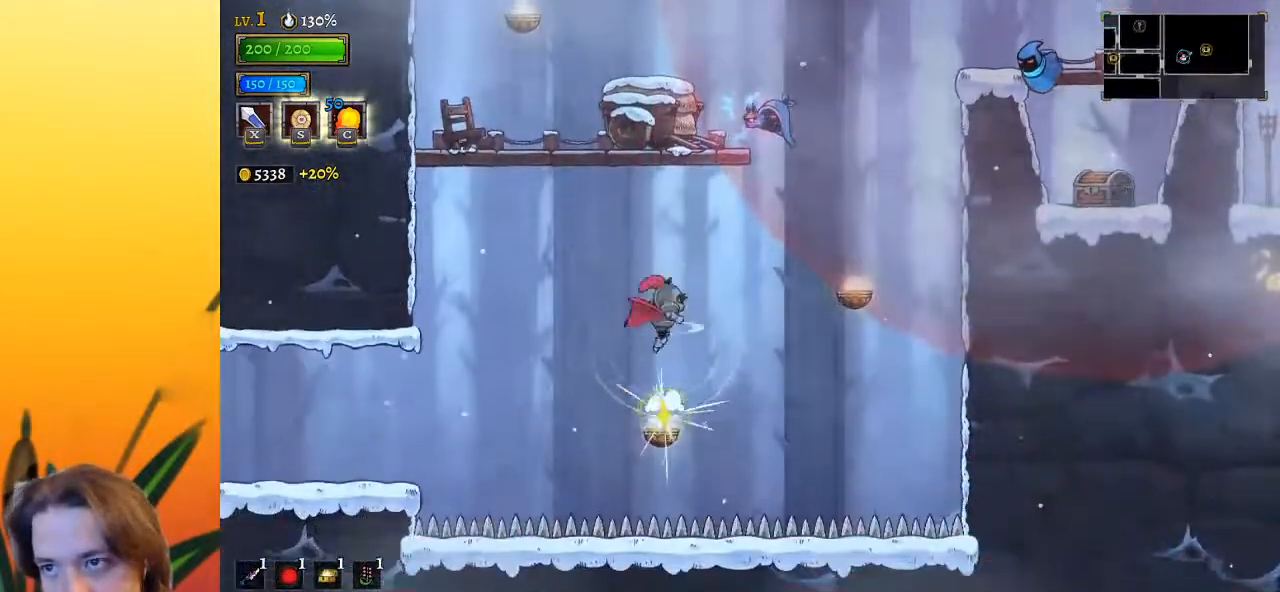
{"keys": ["down", "left"], "events": [[67, "down", "up"], [383, "down", "down"], [433, "left", "down"]]}
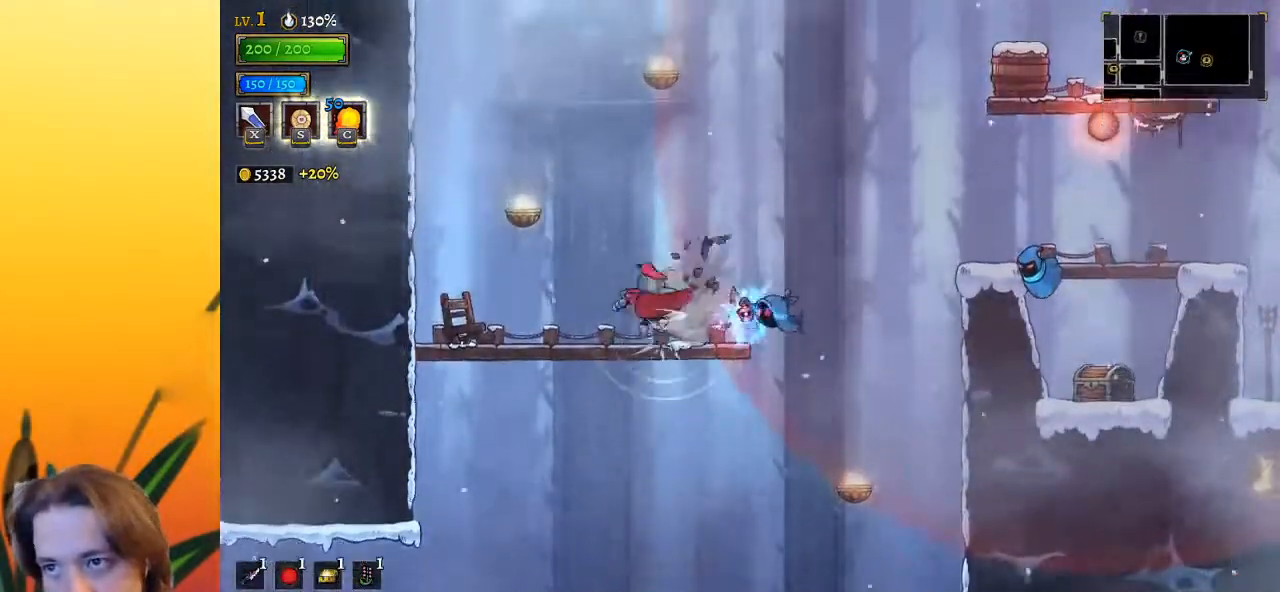
{"keys": ["left"], "events": [[83, "down", "up"], [367, "left", "up"], [500, "left", "down"]]}
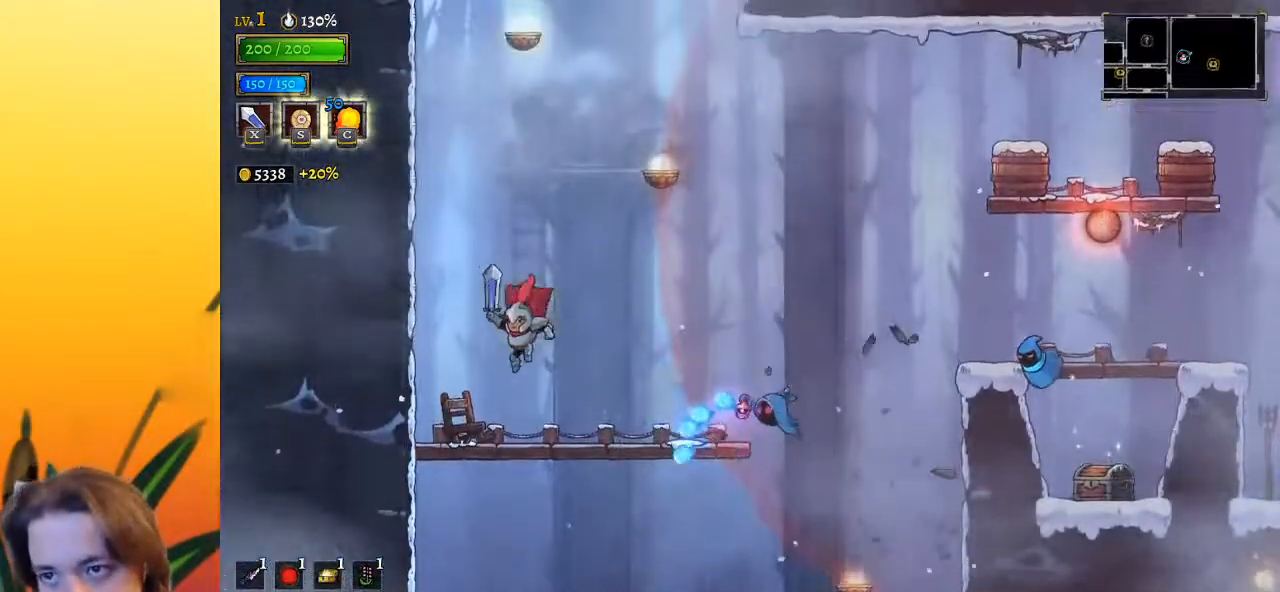
{"keys": ["down", "right", "z"], "events": [[183, "left", "up"], [333, "z", "down"], [417, "right", "down"], [467, "down", "down"]]}
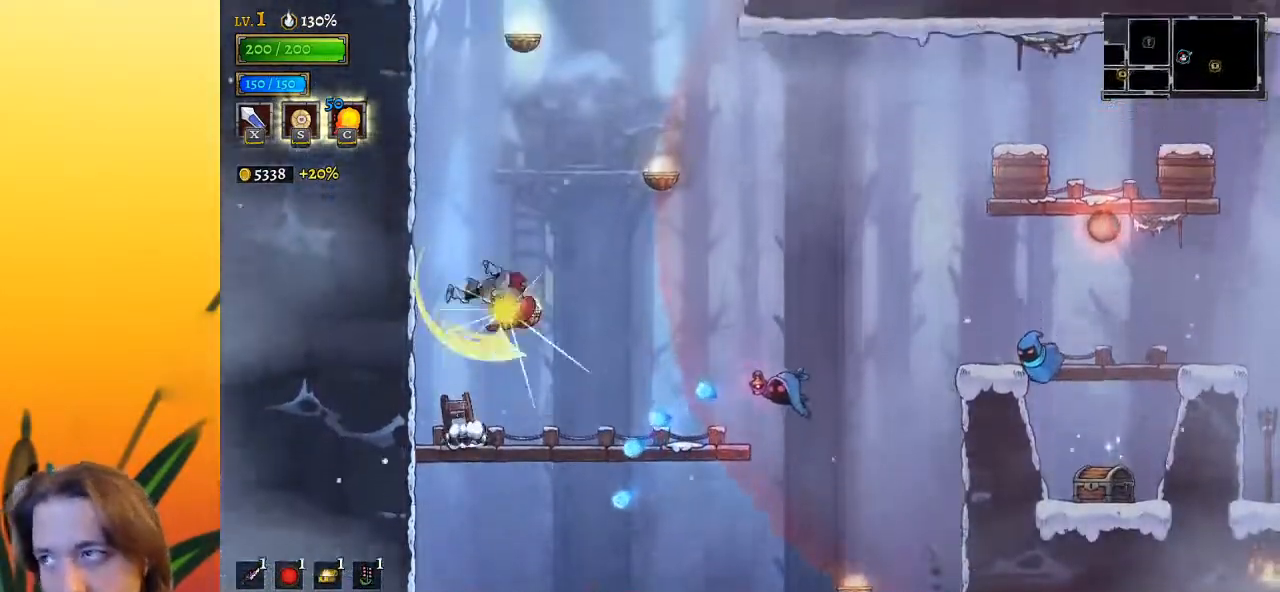
{"keys": [], "events": [[17, "z", "up"], [117, "right", "up"], [150, "down", "up"]]}
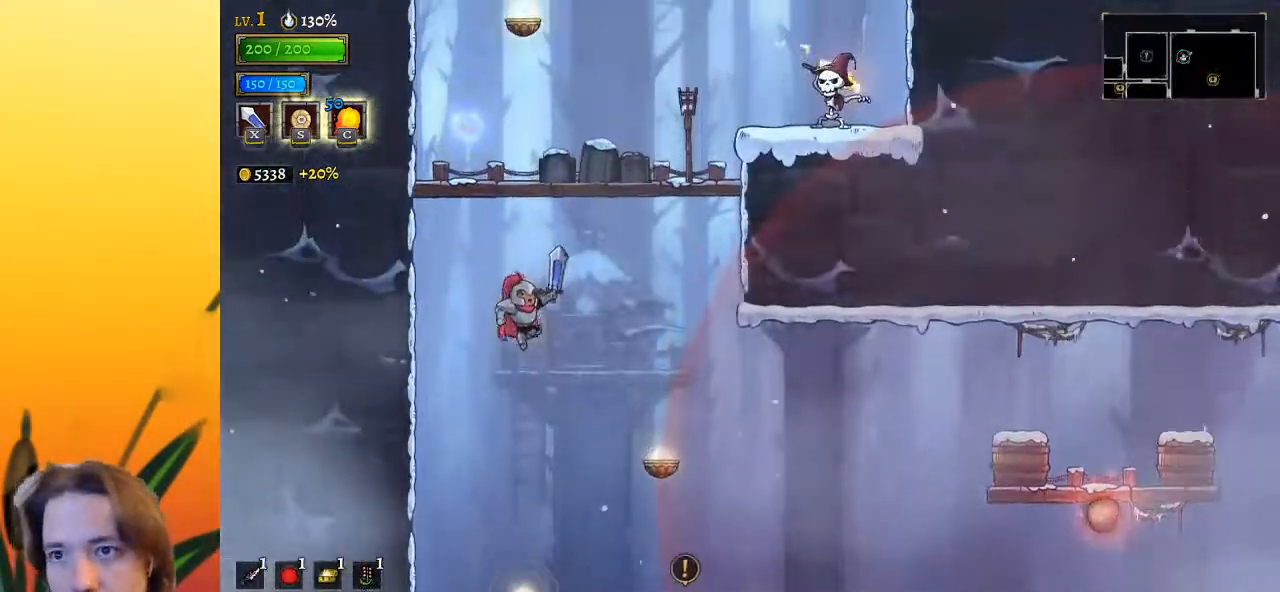
{"keys": [], "events": [[33, "down", "down"], [167, "down", "up"], [217, "right", "down"], [450, "right", "up"]]}
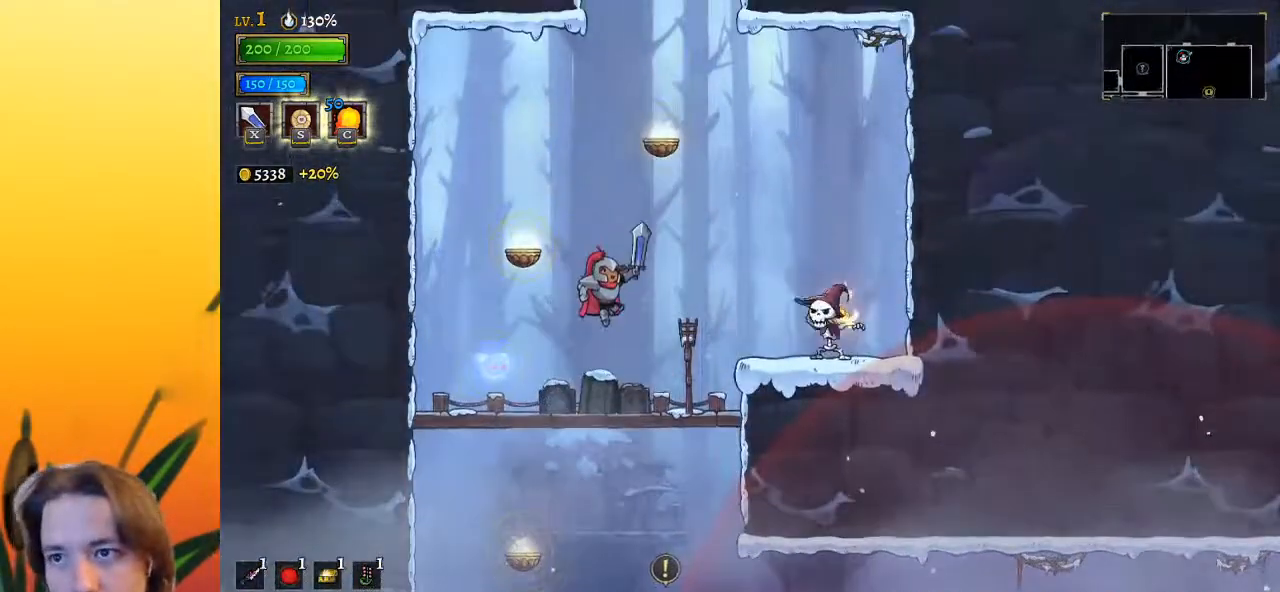
{"keys": [], "events": [[200, "right", "down"], [333, "right", "up"]]}
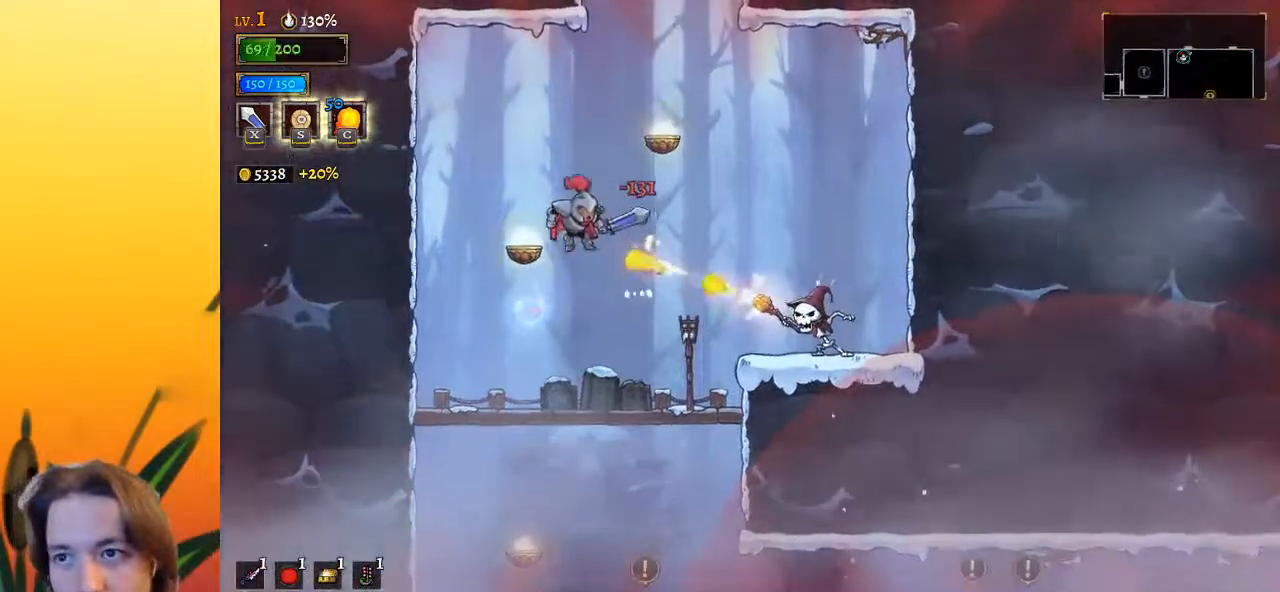
{"keys": [], "events": [[250, "z", "down"], [350, "right", "down"], [483, "right", "up"], [483, "z", "up"]]}
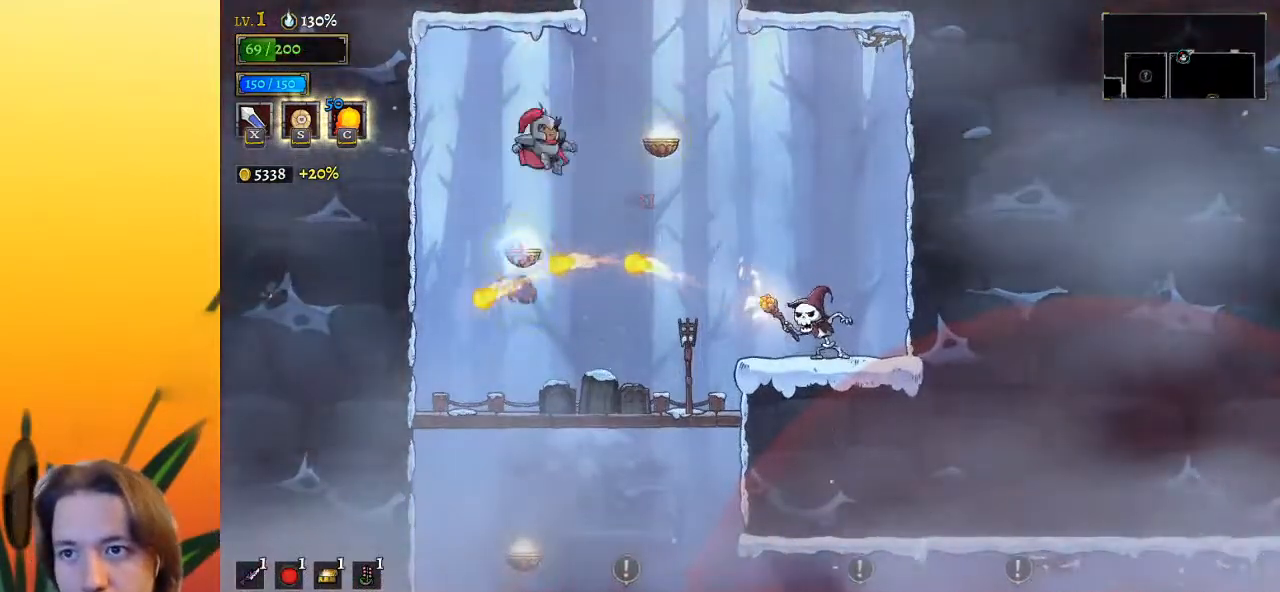
{"keys": ["right"], "events": [[217, "down", "down"], [267, "right", "down"], [417, "down", "up"]]}
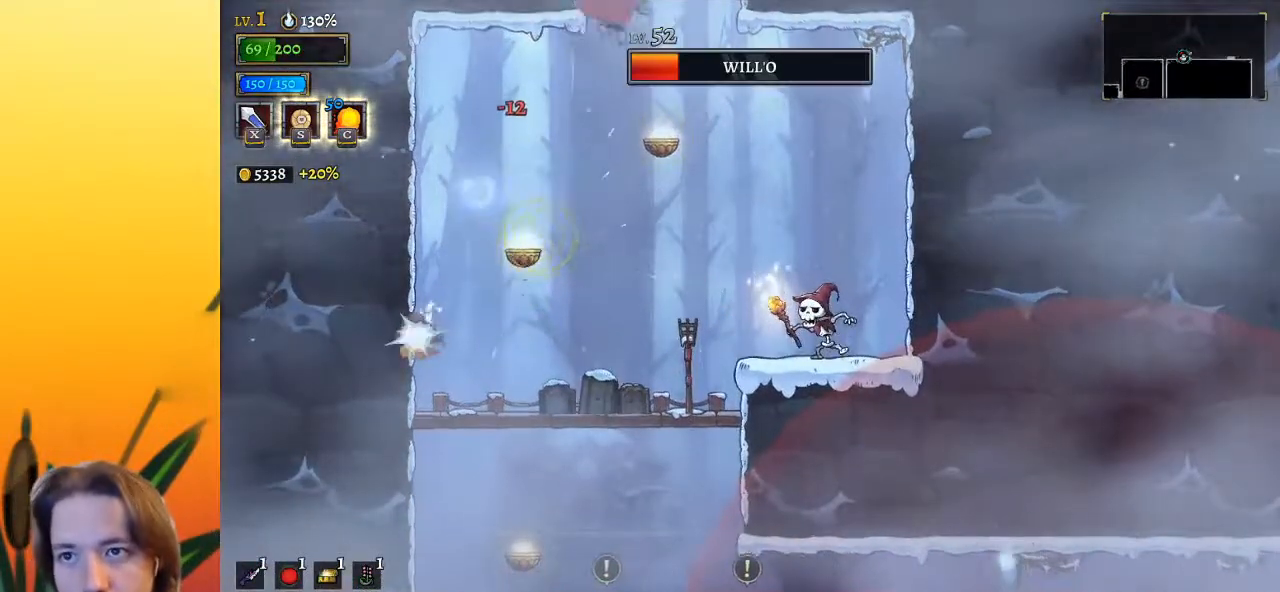
{"keys": [], "events": [[150, "right", "up"]]}
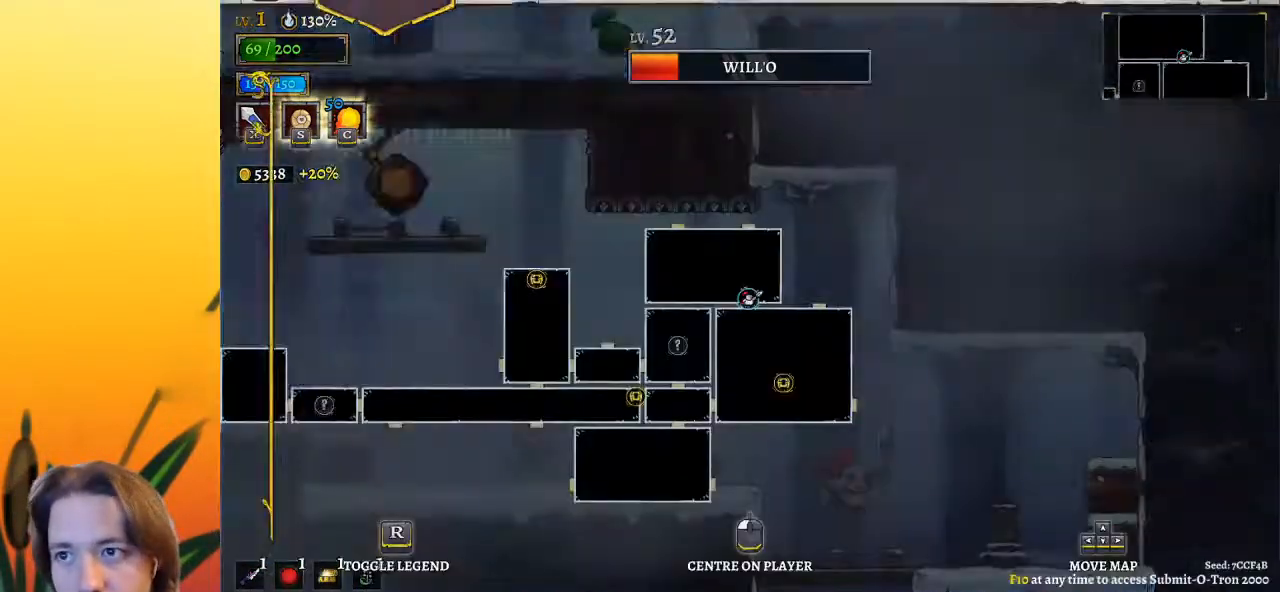
{"keys": [], "events": []}
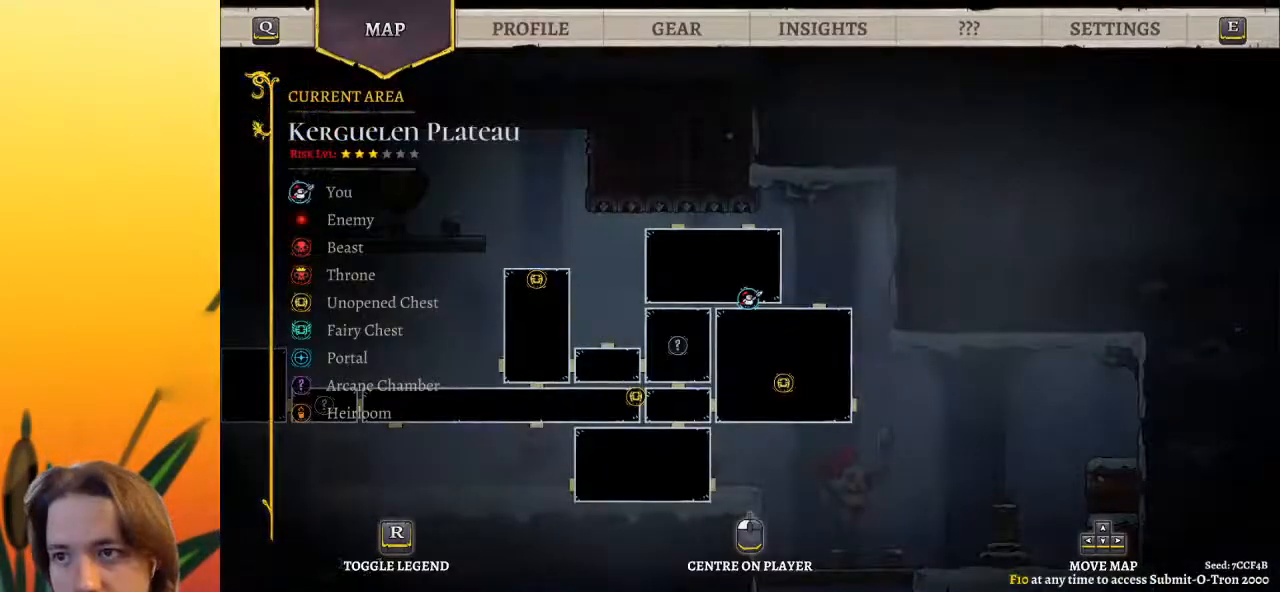
{"keys": [], "events": []}